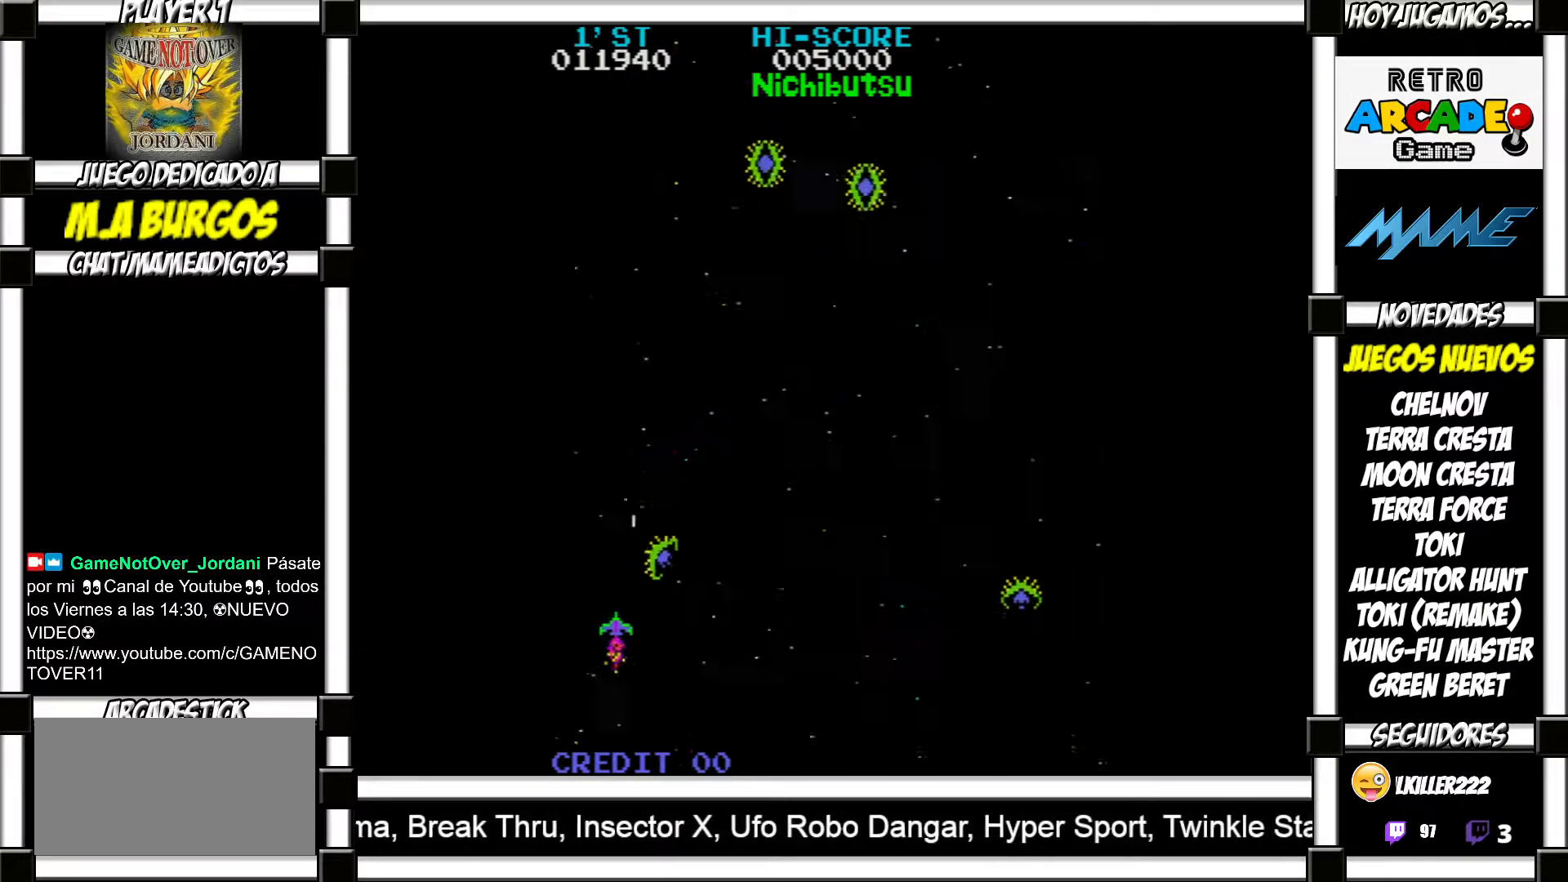
Gameplay with a controller (arcade stick); each line is a JSON object with the inputs held at the frame after it. "events" lists button and stick changes between this image and that frame as [ms after this image, input, new state], when the widget could be followed in between. Not read: L3 R3 left_stick other_buttons.
{"buttons": [], "events": [[50, "SQUARE", "down"], [117, "SQUARE", "up"], [183, "SQUARE", "down"], [250, "SQUARE", "up"], [400, "SQUARE", "down"], [450, "SQUARE", "up"]]}
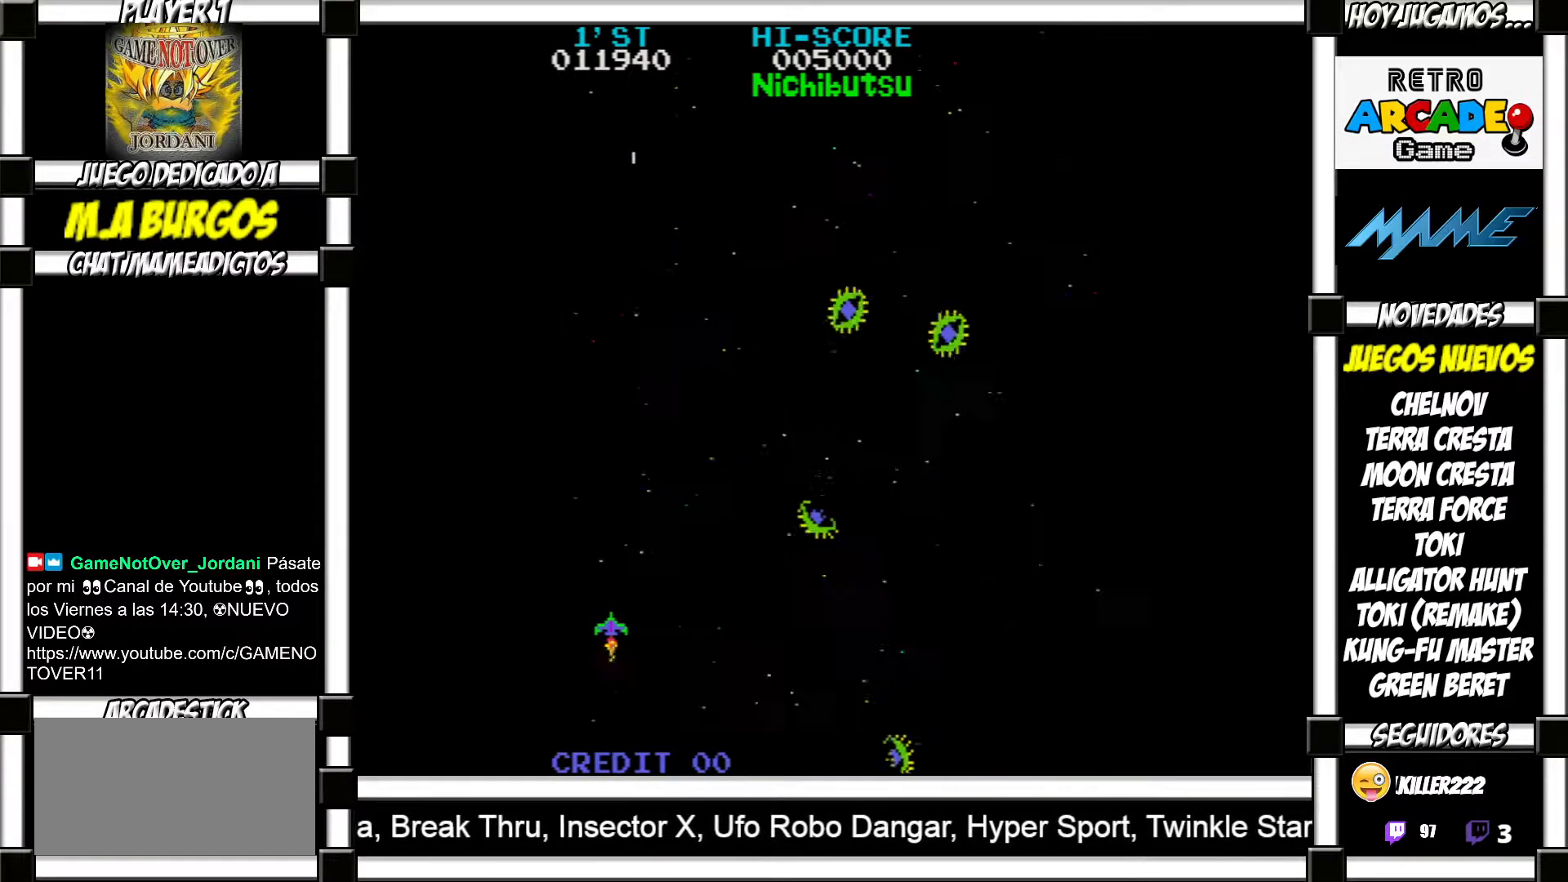
{"buttons": [], "events": [[50, "SQUARE", "down"], [100, "SQUARE", "up"], [217, "SQUARE", "down"], [267, "SQUARE", "up"], [400, "SQUARE", "down"], [433, "SQUARE", "up"]]}
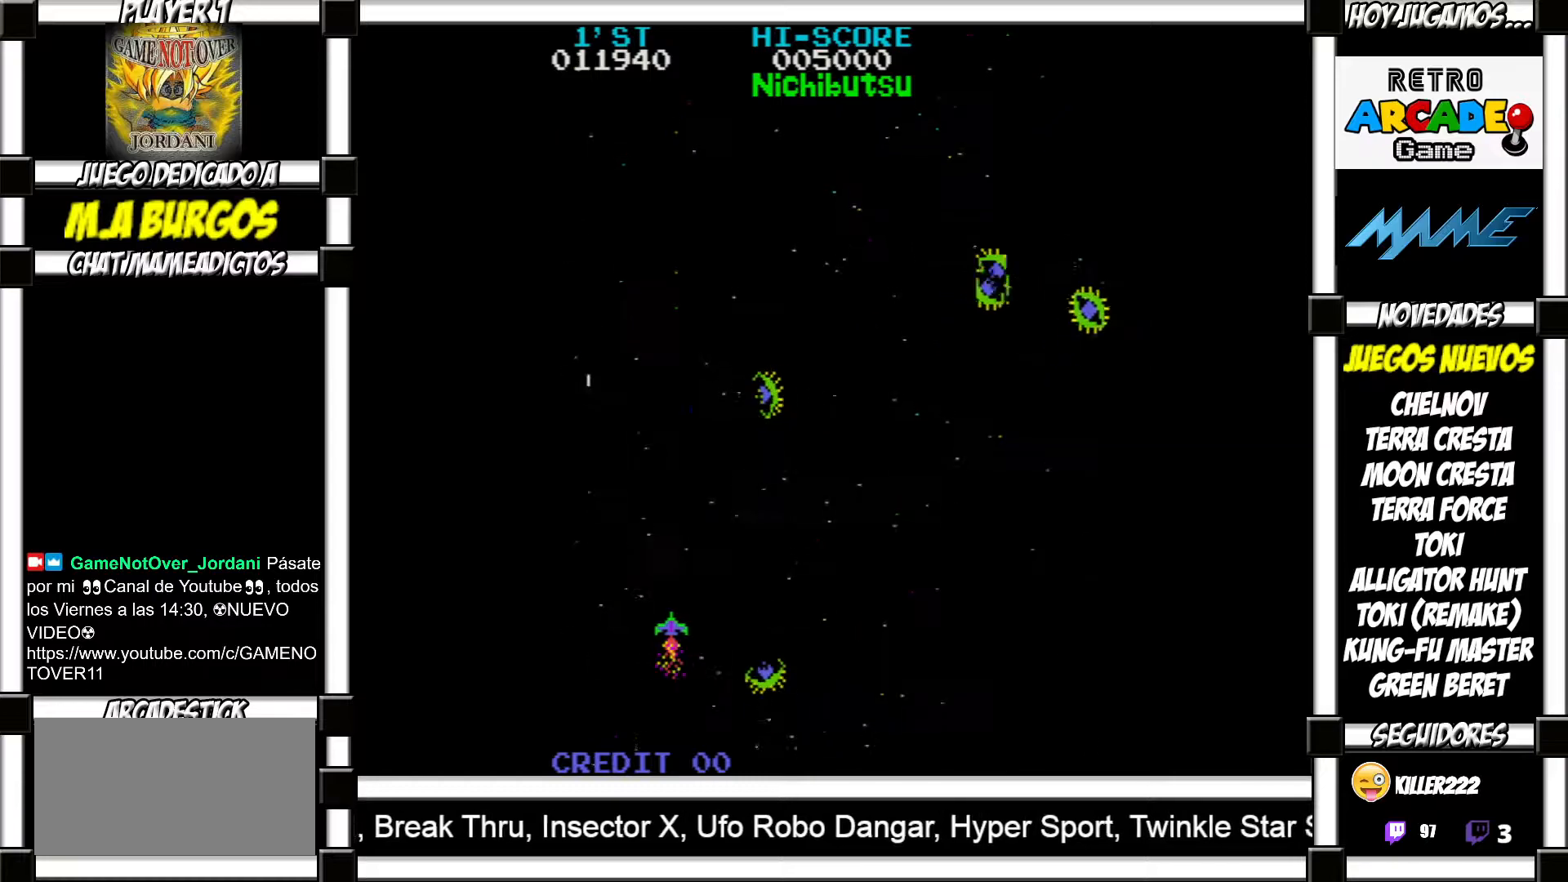
{"buttons": ["SQUARE"], "events": [[50, "SQUARE", "down"], [100, "SQUARE", "up"], [167, "SQUARE", "down"], [217, "SQUARE", "up"], [317, "SQUARE", "down"], [367, "SQUARE", "up"], [483, "SQUARE", "down"]]}
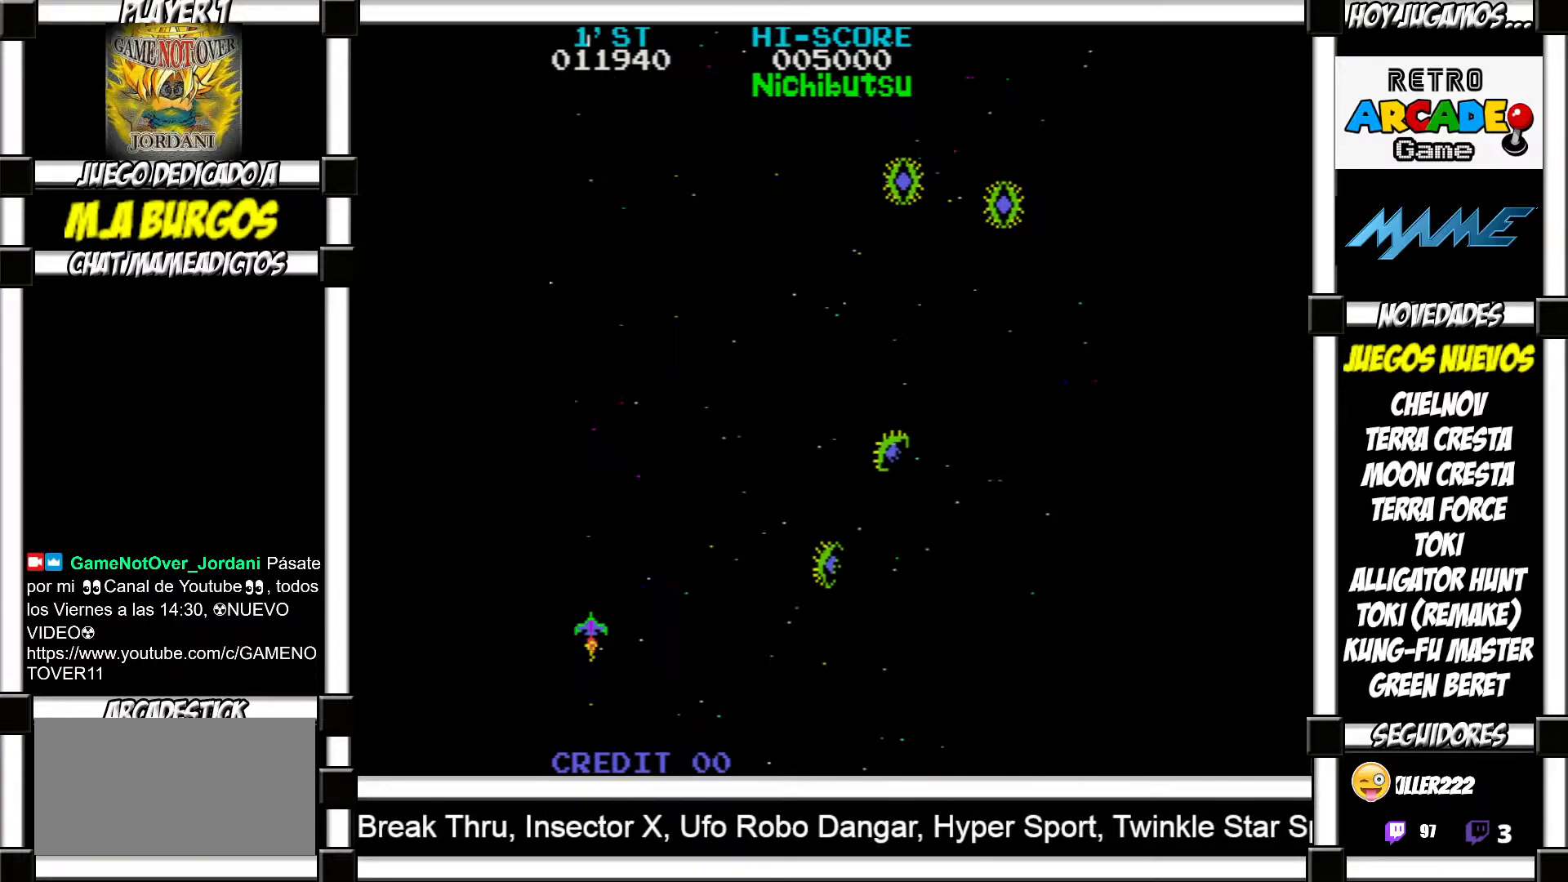
{"buttons": [], "events": [[33, "SQUARE", "up"], [167, "SQUARE", "down"], [200, "SQUARE", "up"], [350, "SQUARE", "down"], [400, "SQUARE", "up"]]}
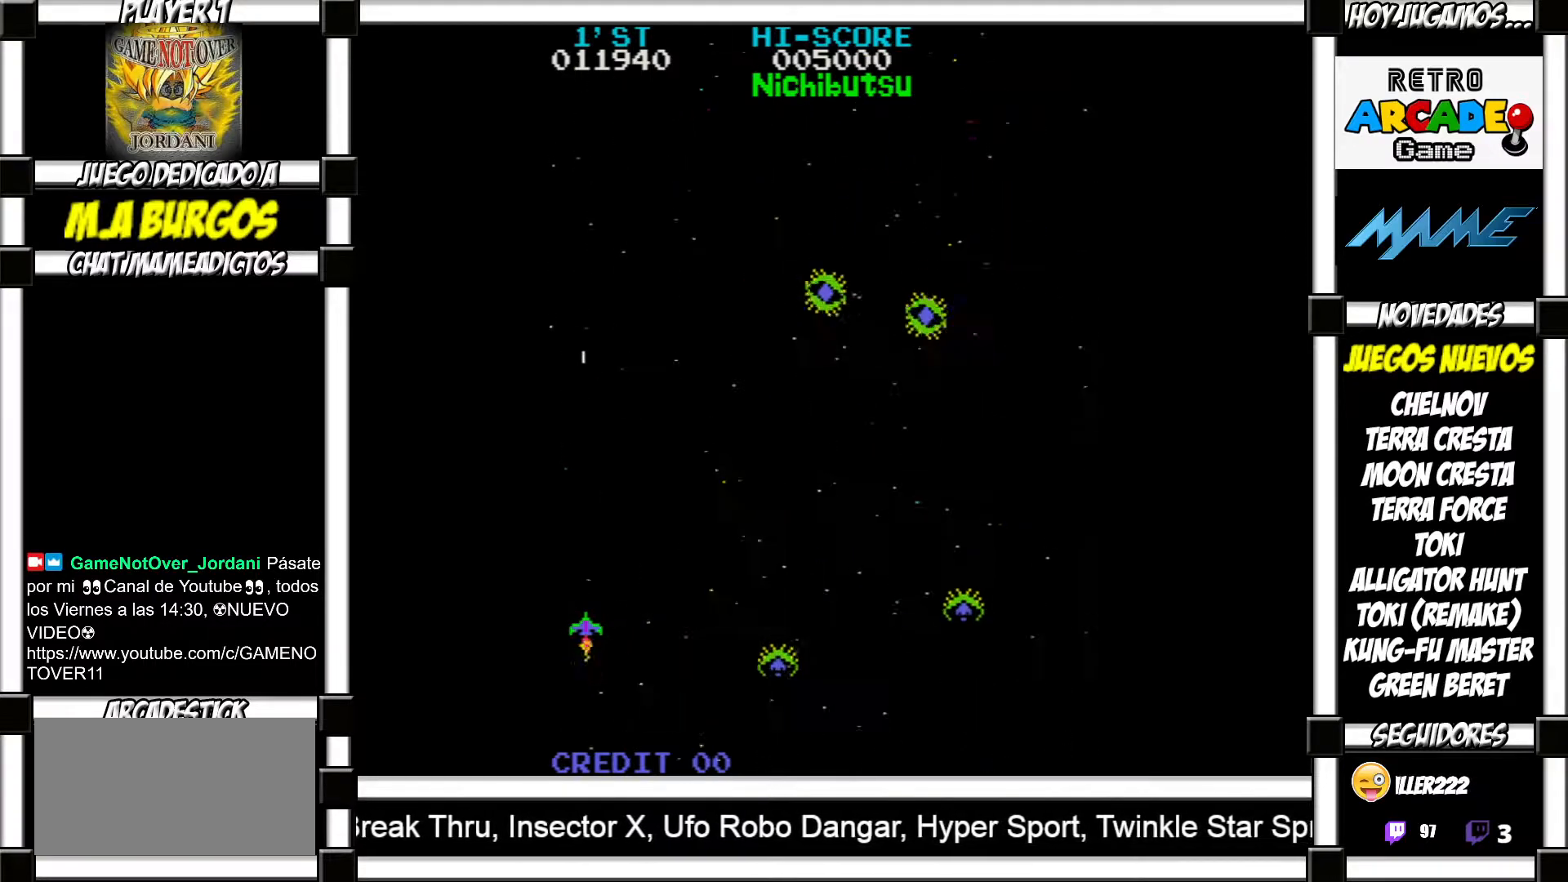
{"buttons": [], "events": [[17, "SQUARE", "down"], [67, "SQUARE", "up"], [167, "SQUARE", "down"], [217, "SQUARE", "up"]]}
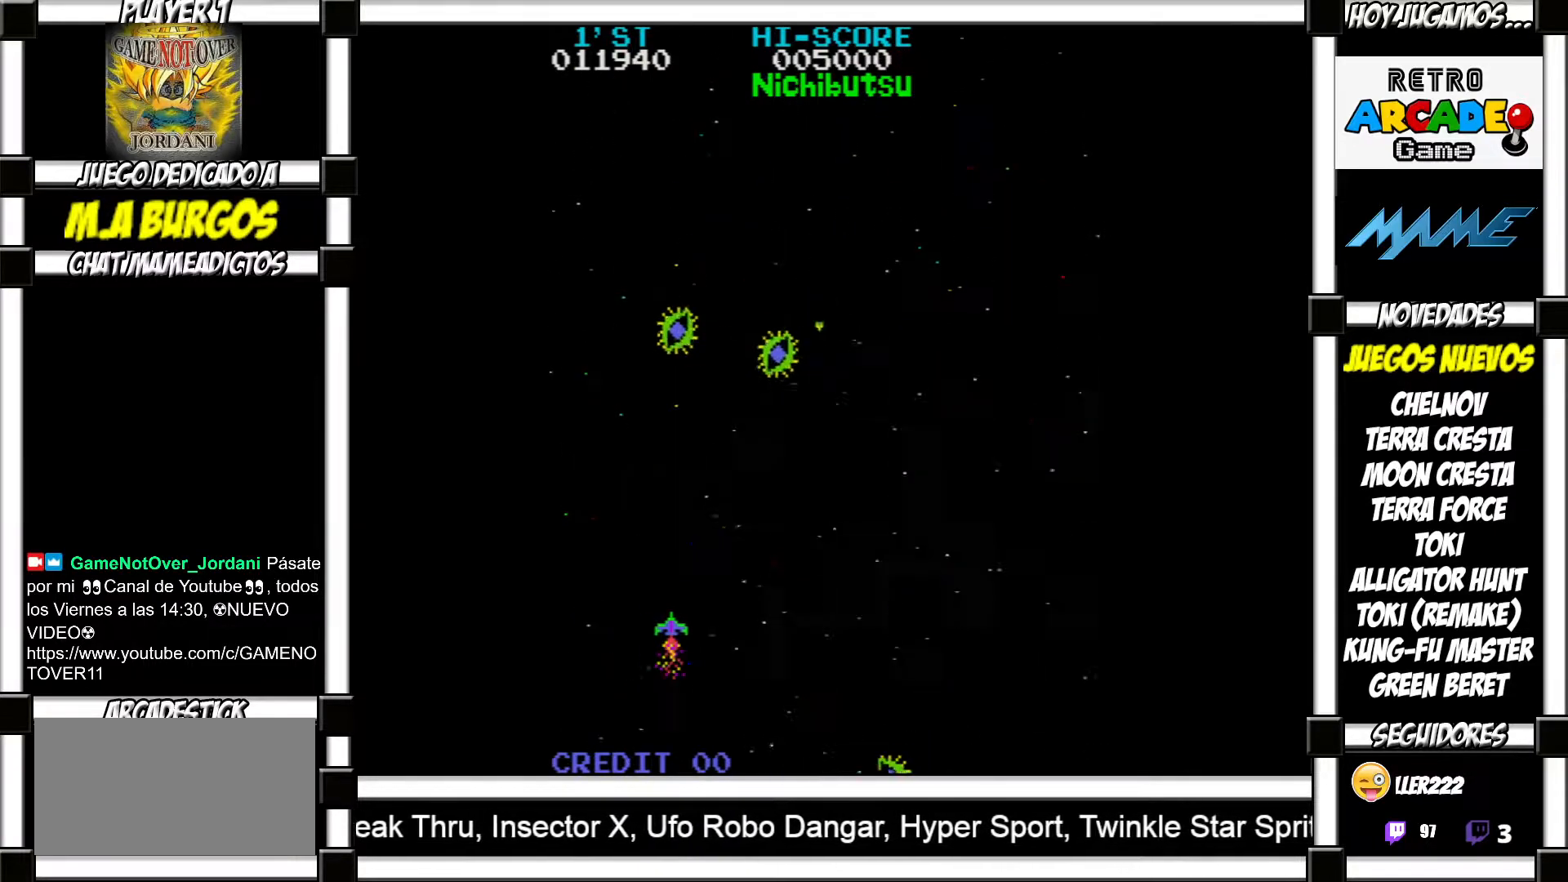
{"buttons": ["SQUARE"], "events": [[183, "SQUARE", "down"], [250, "SQUARE", "up"], [317, "SQUARE", "down"], [383, "SQUARE", "up"], [467, "SQUARE", "down"]]}
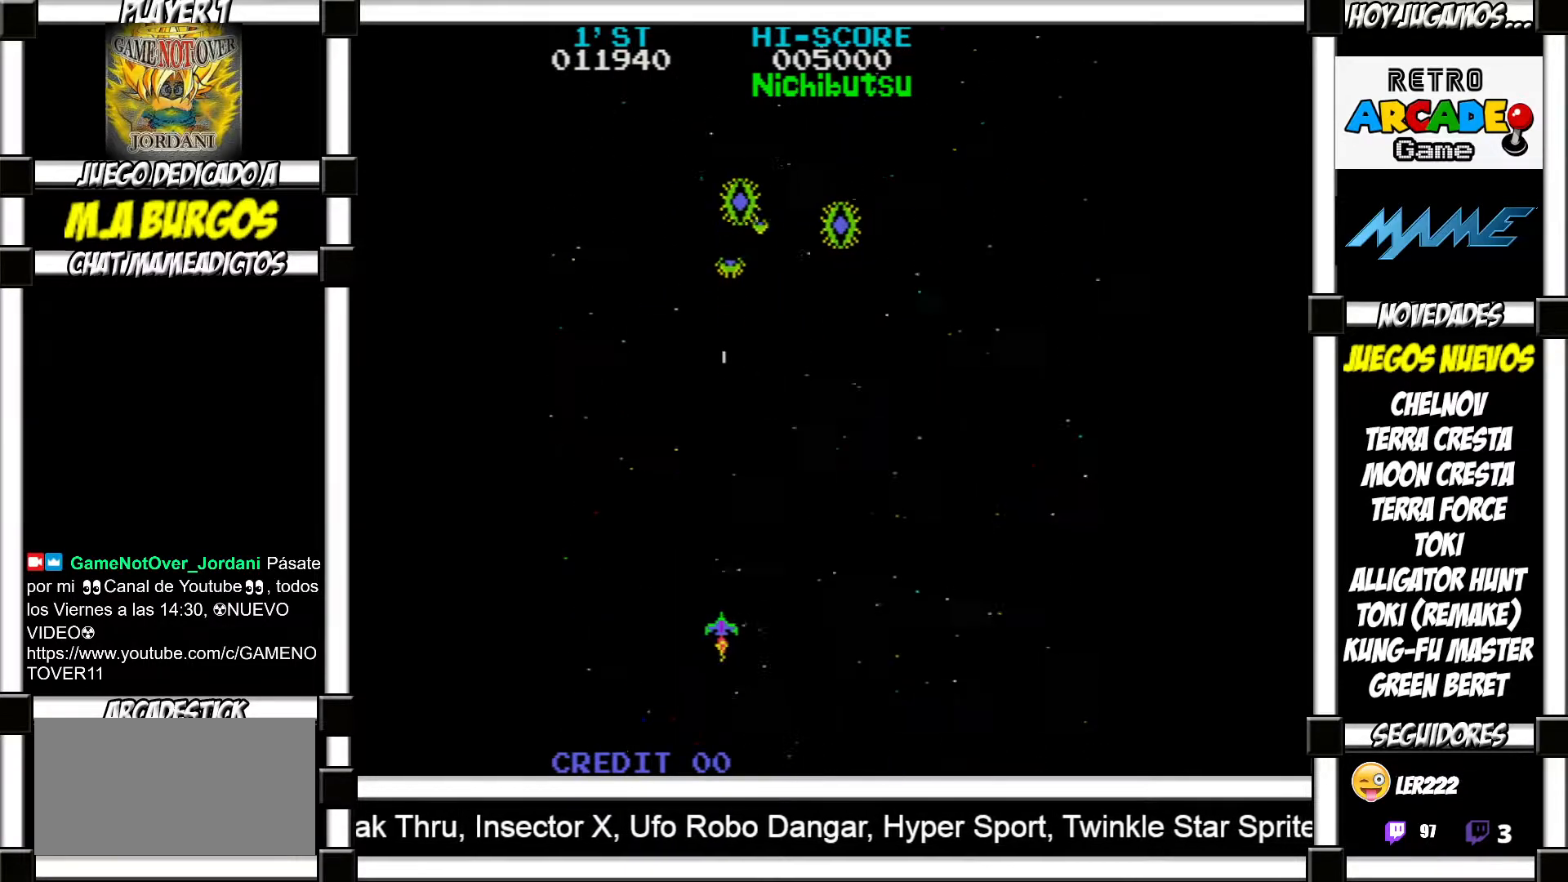
{"buttons": ["SQUARE"], "events": [[17, "SQUARE", "up"], [133, "SQUARE", "down"], [183, "SQUARE", "up"], [317, "SQUARE", "down"], [367, "SQUARE", "up"], [467, "SQUARE", "down"]]}
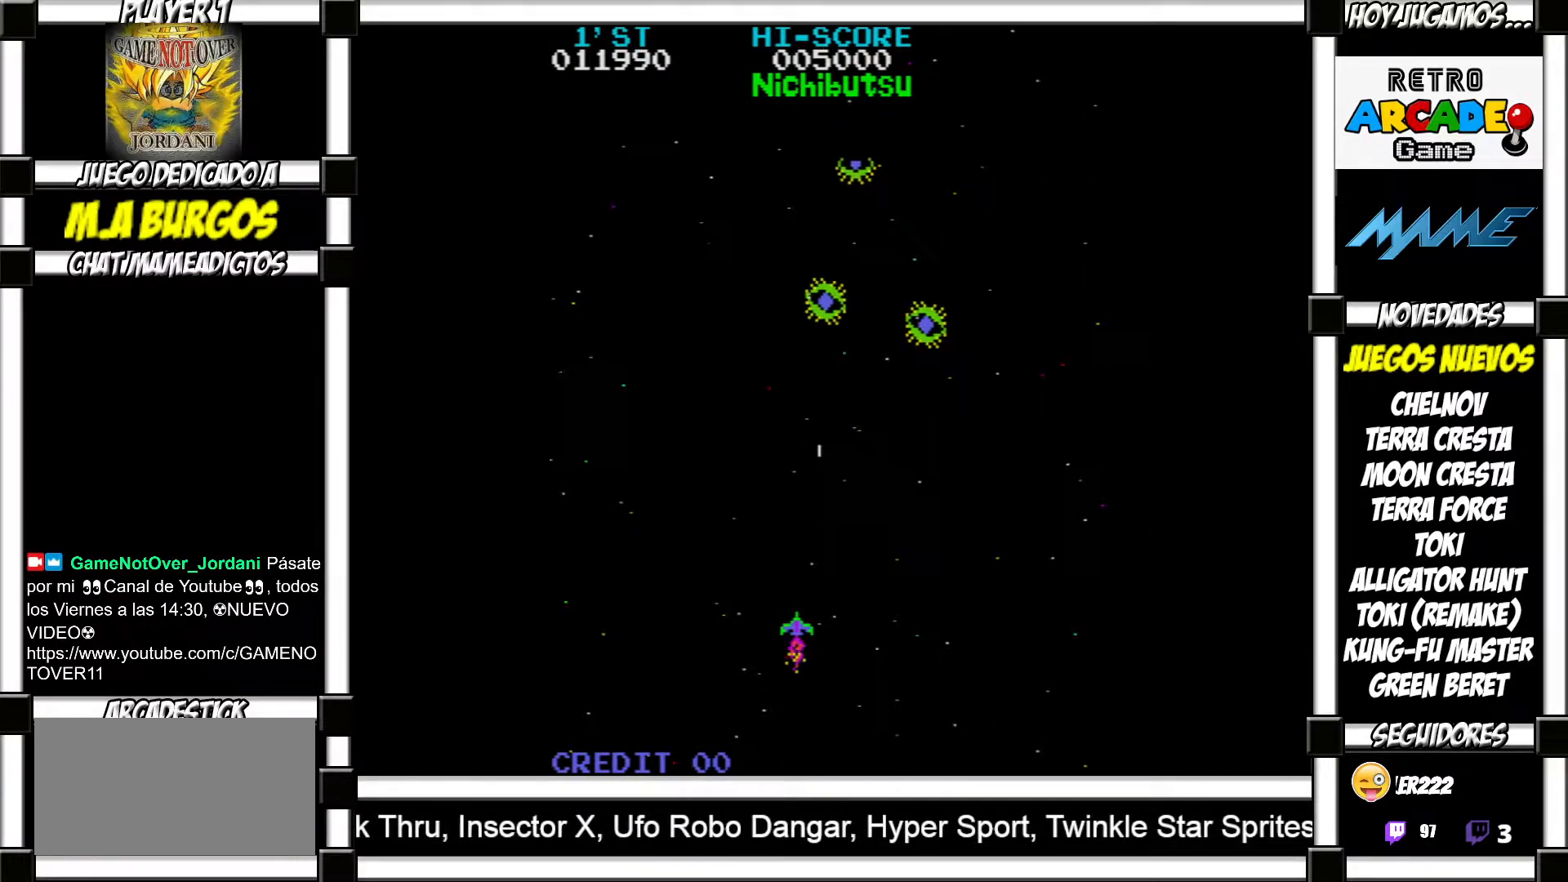
{"buttons": [], "events": [[33, "SQUARE", "up"], [117, "SQUARE", "down"], [183, "SQUARE", "up"], [267, "SQUARE", "down"], [317, "SQUARE", "up"], [417, "SQUARE", "down"], [483, "SQUARE", "up"]]}
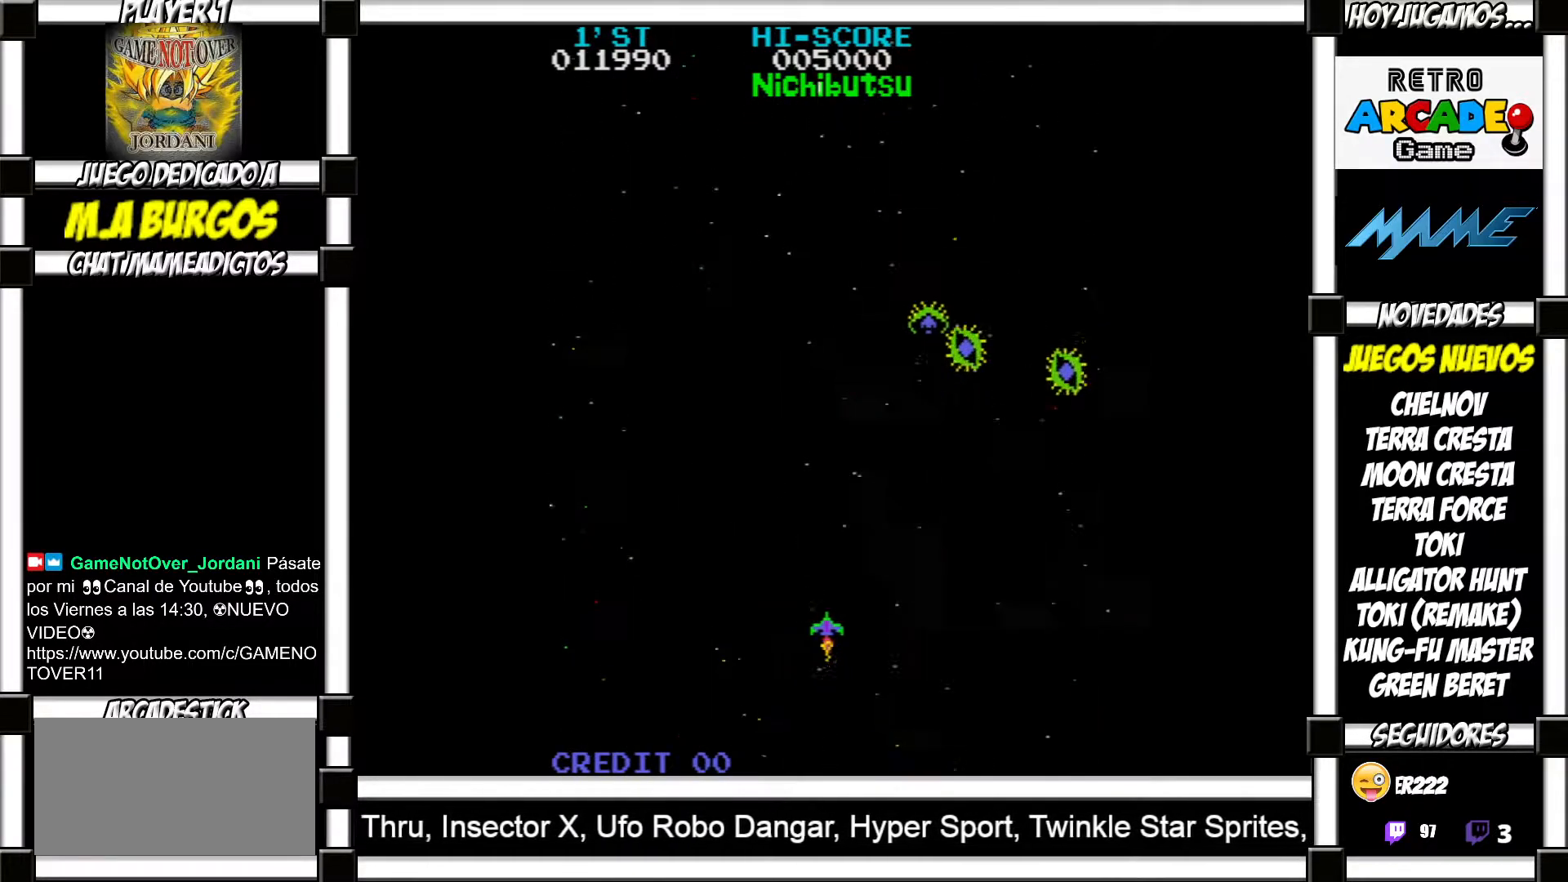
{"buttons": [], "events": [[83, "SQUARE", "down"], [150, "SQUARE", "up"], [233, "SQUARE", "down"], [300, "SQUARE", "up"], [367, "SQUARE", "down"], [433, "SQUARE", "up"]]}
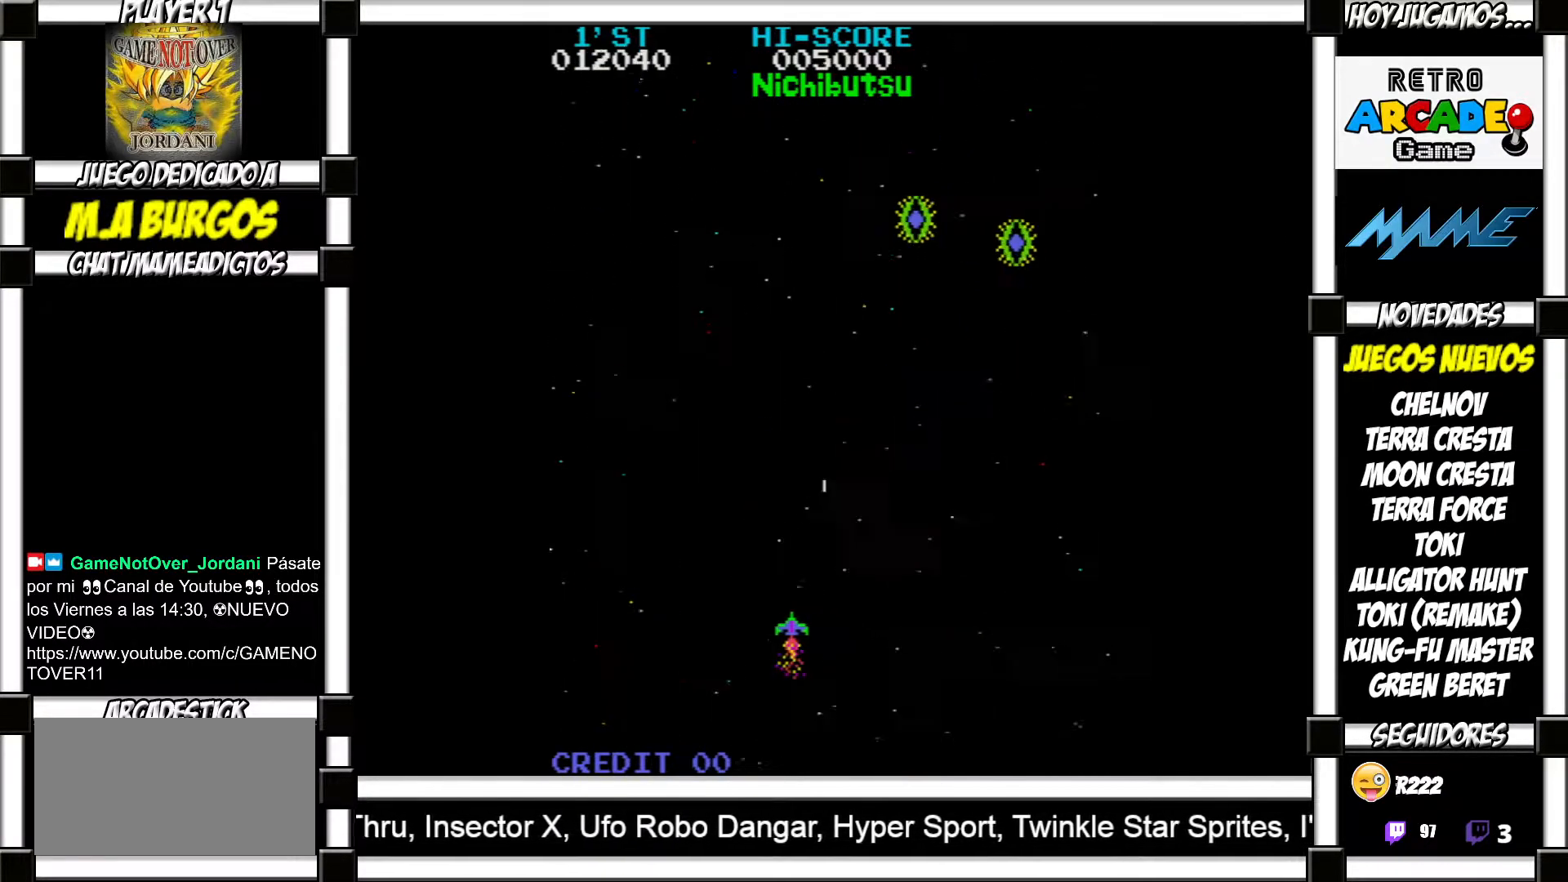
{"buttons": [], "events": [[17, "SQUARE", "down"], [67, "SQUARE", "up"], [167, "SQUARE", "down"], [217, "SQUARE", "up"], [333, "SQUARE", "down"], [383, "SQUARE", "up"]]}
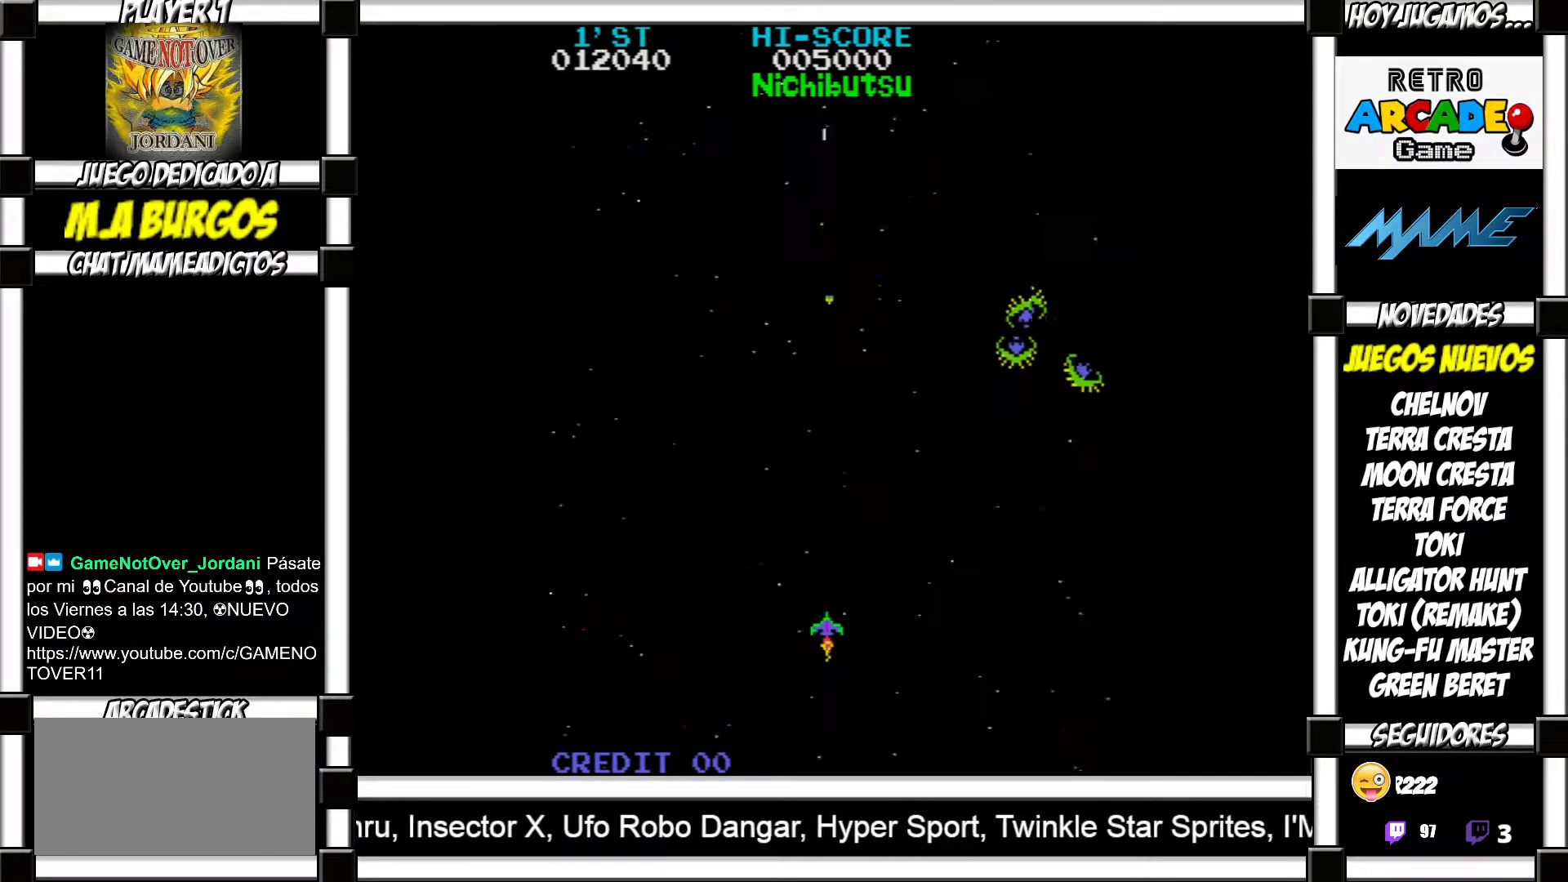
{"buttons": ["SQUARE"], "events": [[33, "SQUARE", "down"], [83, "SQUARE", "up"], [217, "SQUARE", "down"], [267, "SQUARE", "up"], [350, "SQUARE", "down"], [383, "SQUARE", "up"], [467, "SQUARE", "down"]]}
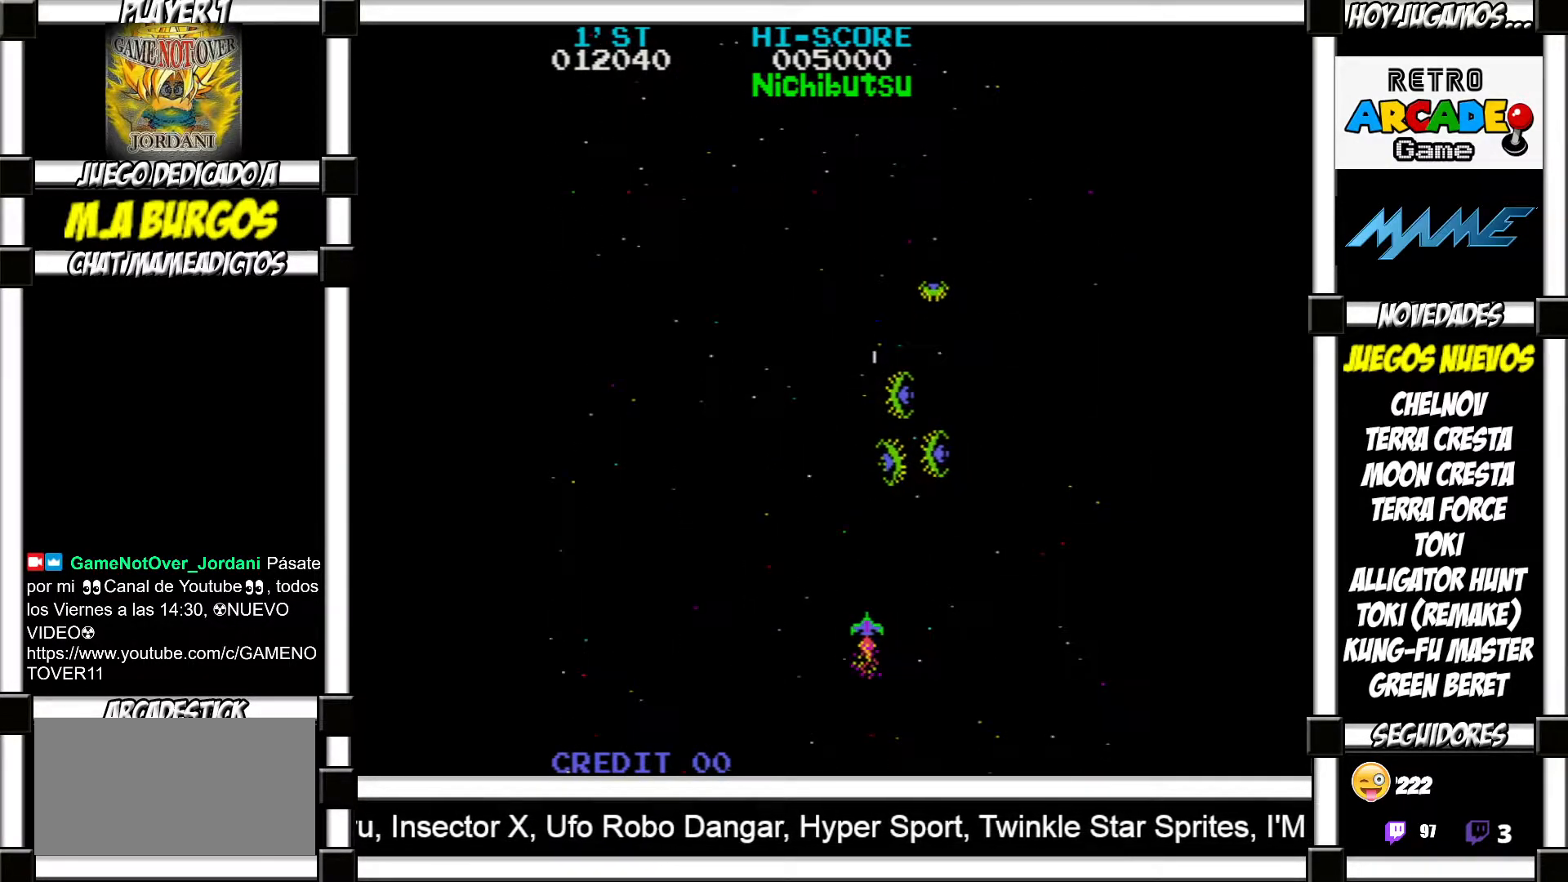
{"buttons": [], "events": [[33, "SQUARE", "up"], [117, "SQUARE", "down"], [167, "SQUARE", "up"], [233, "SQUARE", "down"], [300, "SQUARE", "up"], [400, "SQUARE", "down"], [450, "SQUARE", "up"]]}
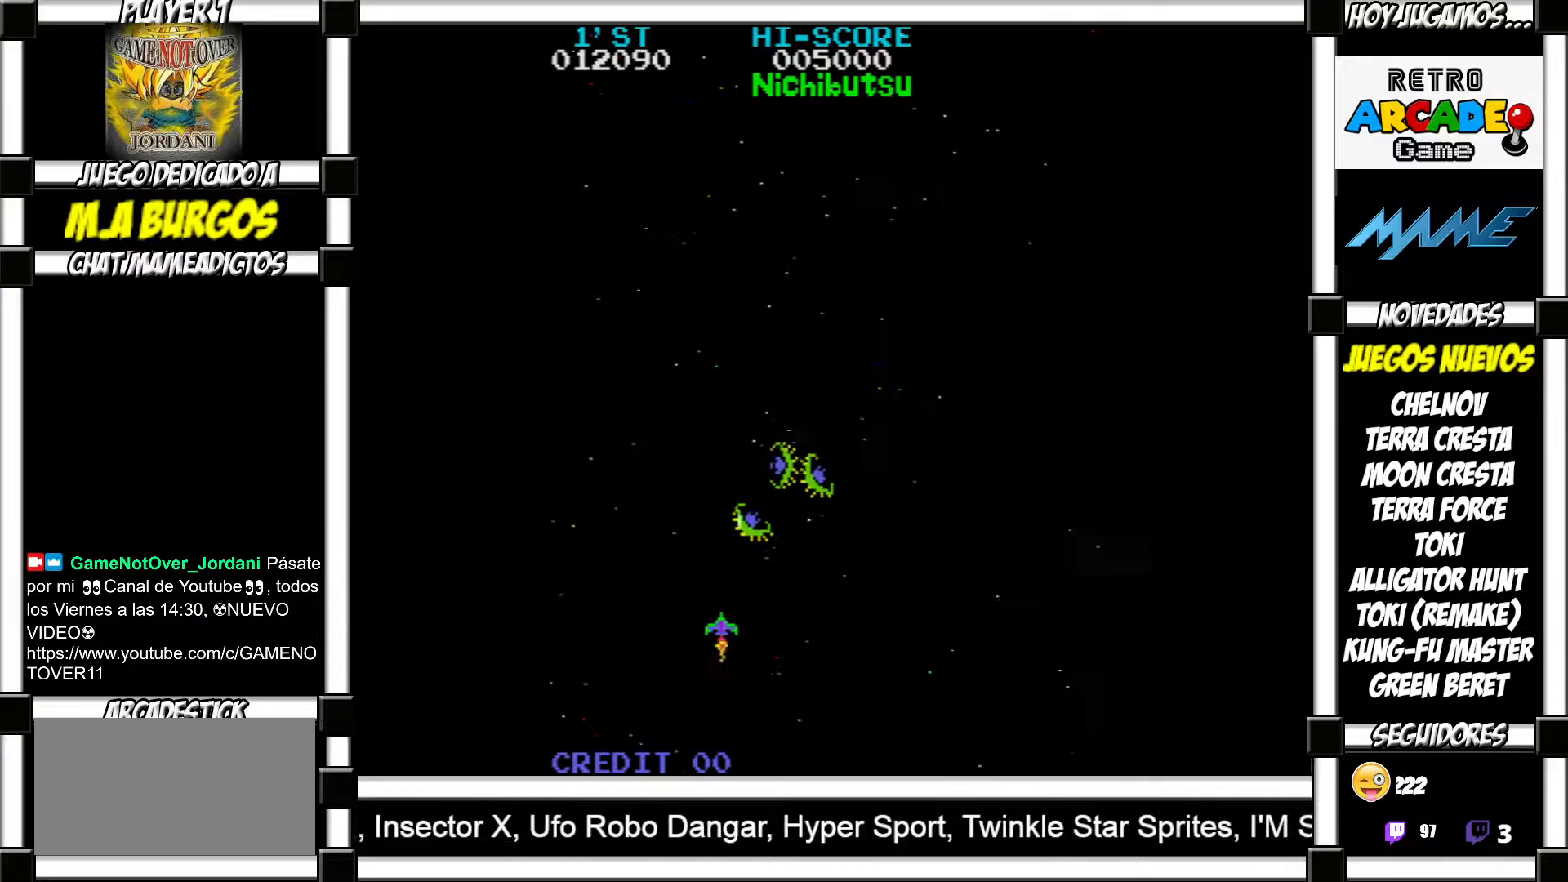
{"buttons": ["SQUARE"], "events": [[33, "SQUARE", "down"], [83, "SQUARE", "up"], [150, "SQUARE", "down"], [217, "SQUARE", "up"], [300, "SQUARE", "down"], [350, "SQUARE", "up"], [450, "SQUARE", "down"]]}
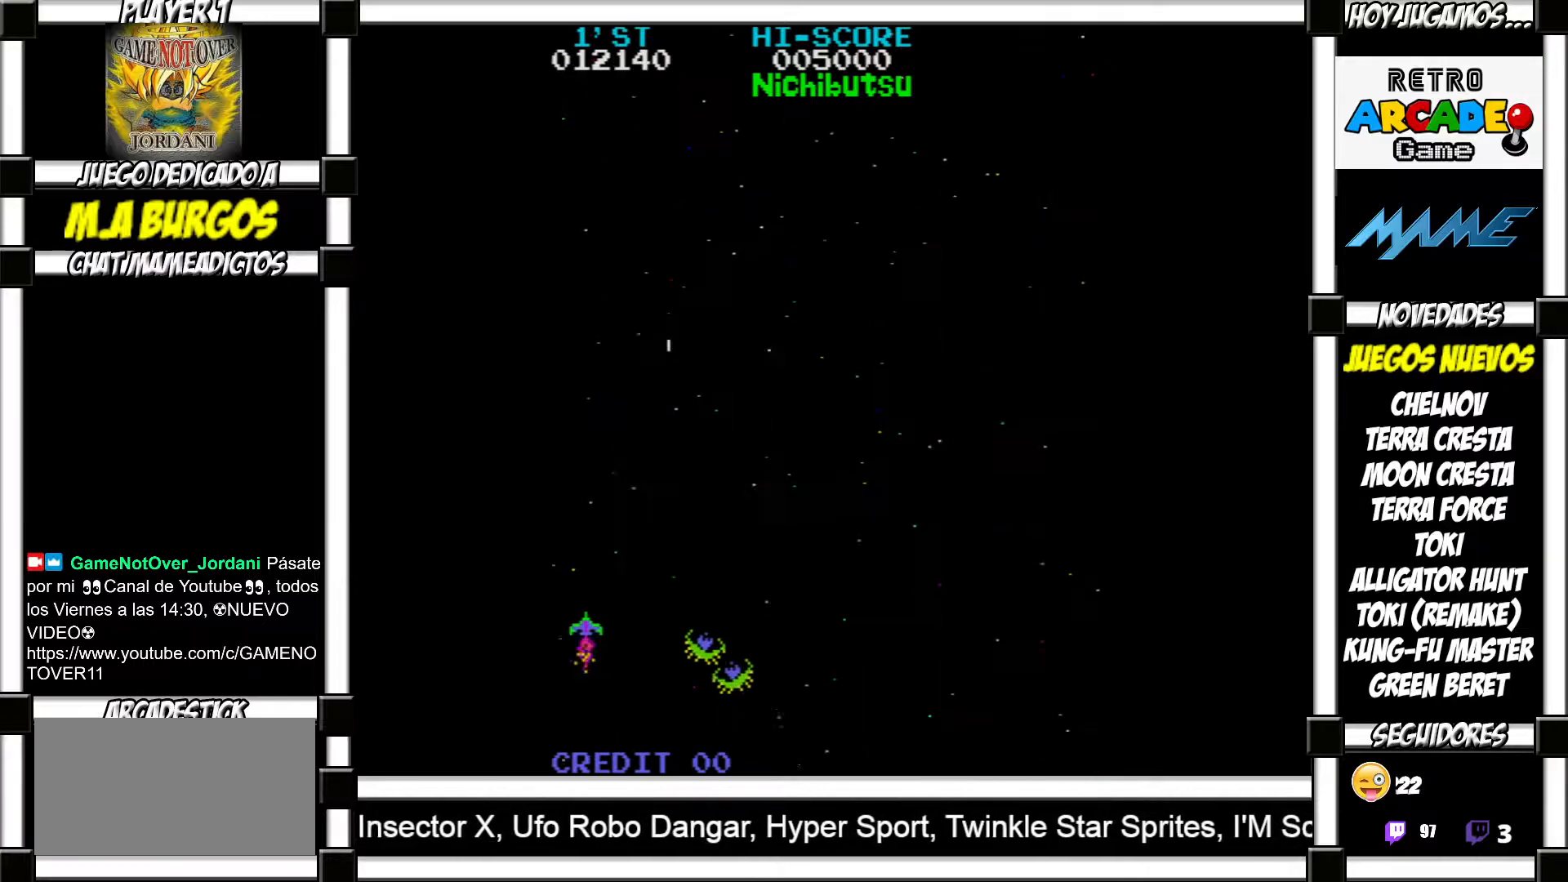
{"buttons": [], "events": [[17, "SQUARE", "up"], [83, "SQUARE", "down"], [150, "SQUARE", "up"], [433, "SQUARE", "down"], [467, "SQUARE", "up"]]}
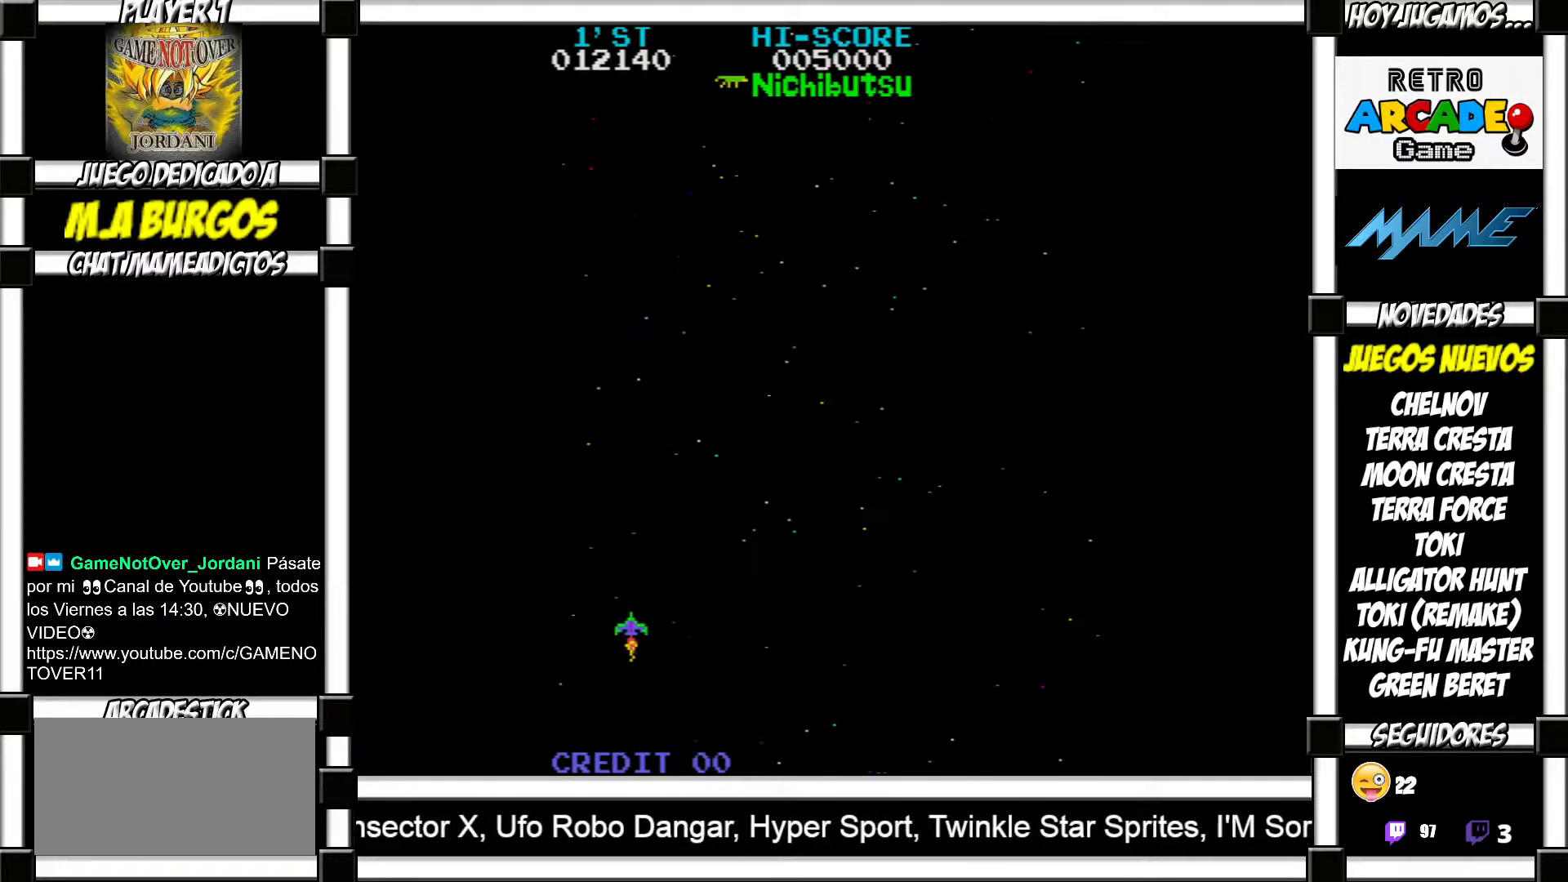
{"buttons": [], "events": [[67, "SQUARE", "down"], [133, "SQUARE", "up"], [217, "SQUARE", "down"], [300, "SQUARE", "up"]]}
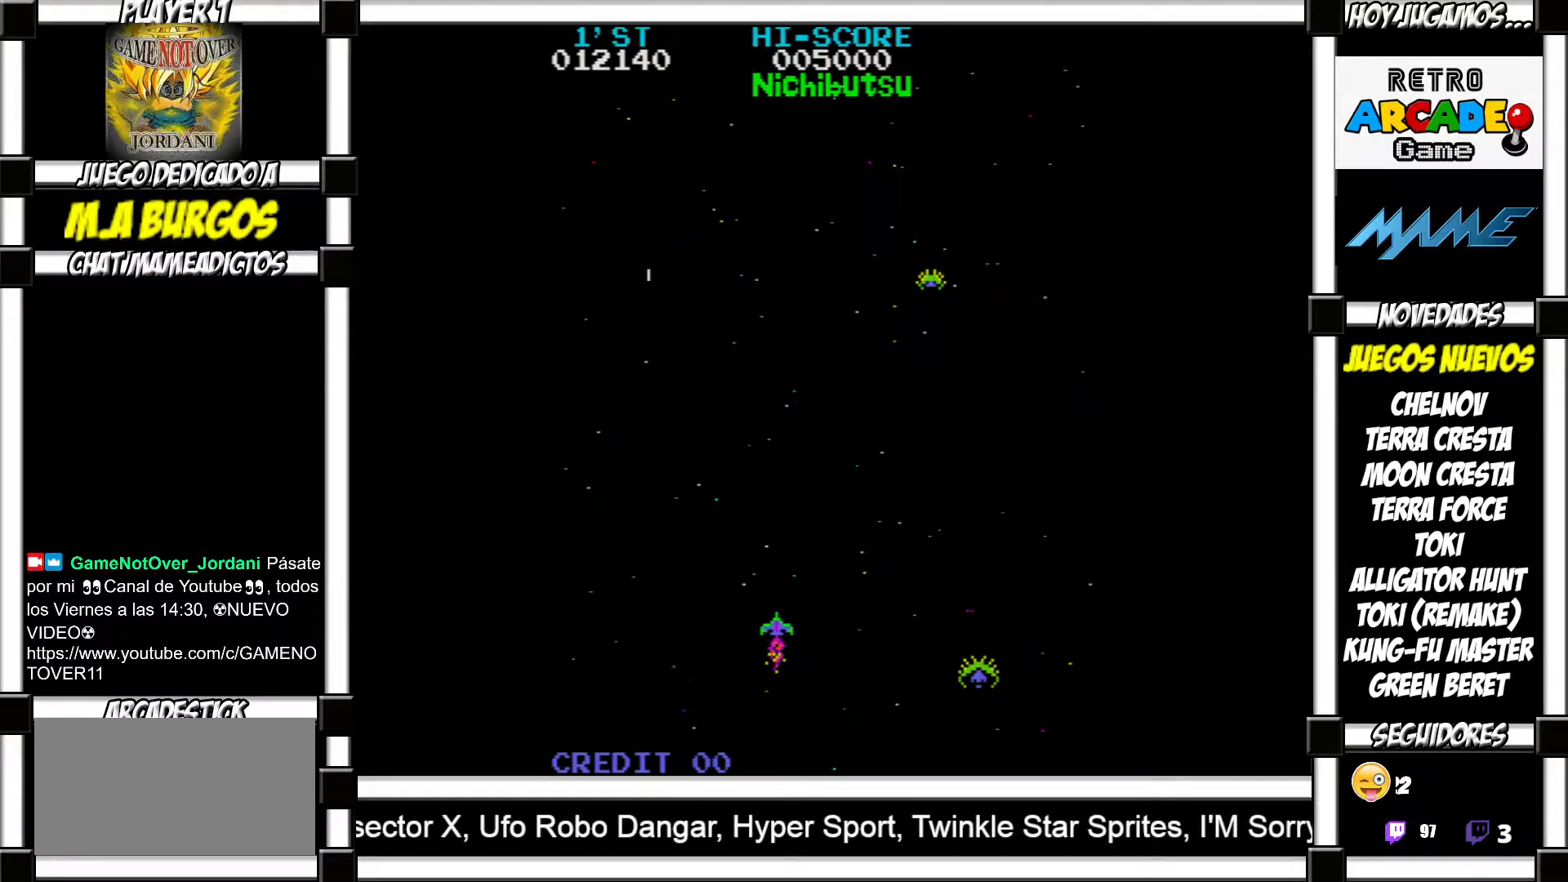
{"buttons": [], "events": [[50, "SQUARE", "down"], [117, "SQUARE", "up"], [200, "SQUARE", "down"], [233, "SQUARE", "up"], [350, "SQUARE", "down"], [400, "SQUARE", "up"]]}
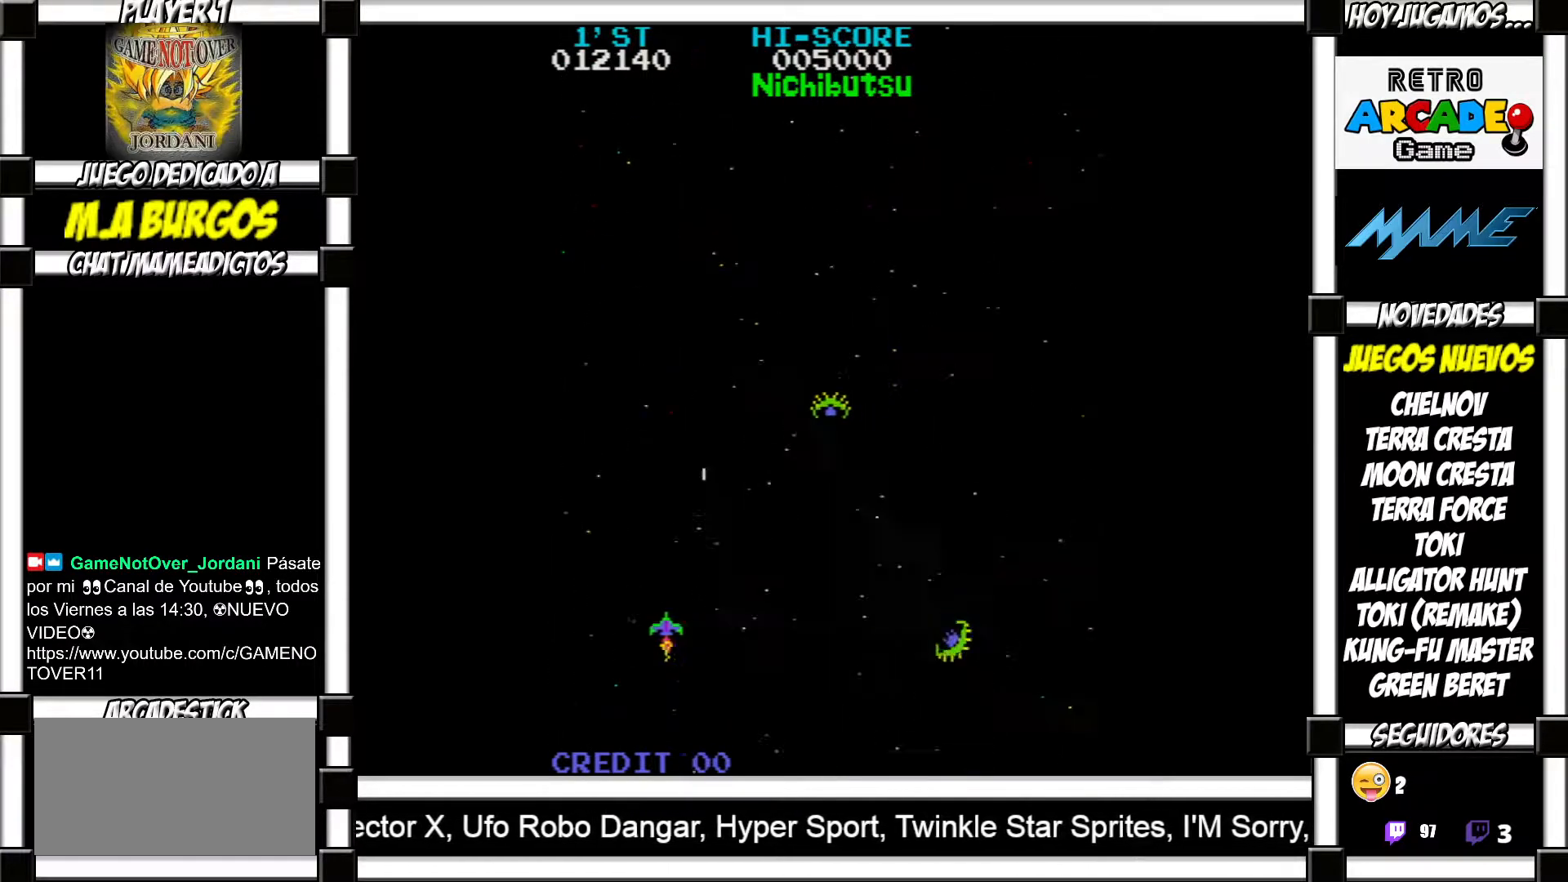
{"buttons": [], "events": [[17, "SQUARE", "down"], [67, "SQUARE", "up"], [167, "SQUARE", "down"], [217, "SQUARE", "up"]]}
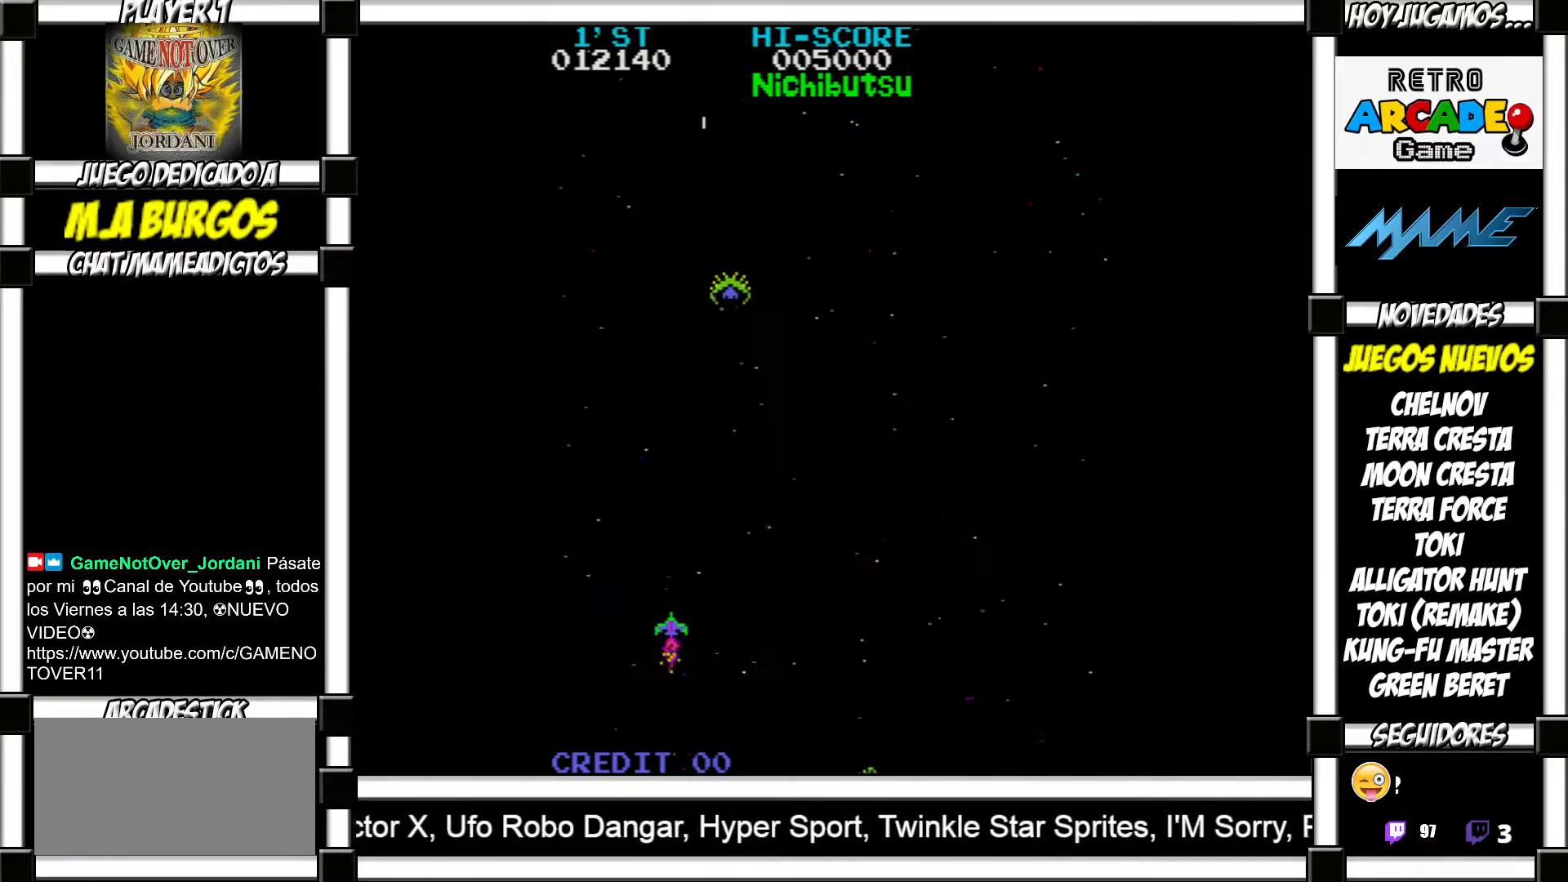
{"buttons": ["SQUARE"], "events": [[233, "SQUARE", "down"], [283, "SQUARE", "up"], [350, "SQUARE", "down"], [417, "SQUARE", "up"], [483, "SQUARE", "down"]]}
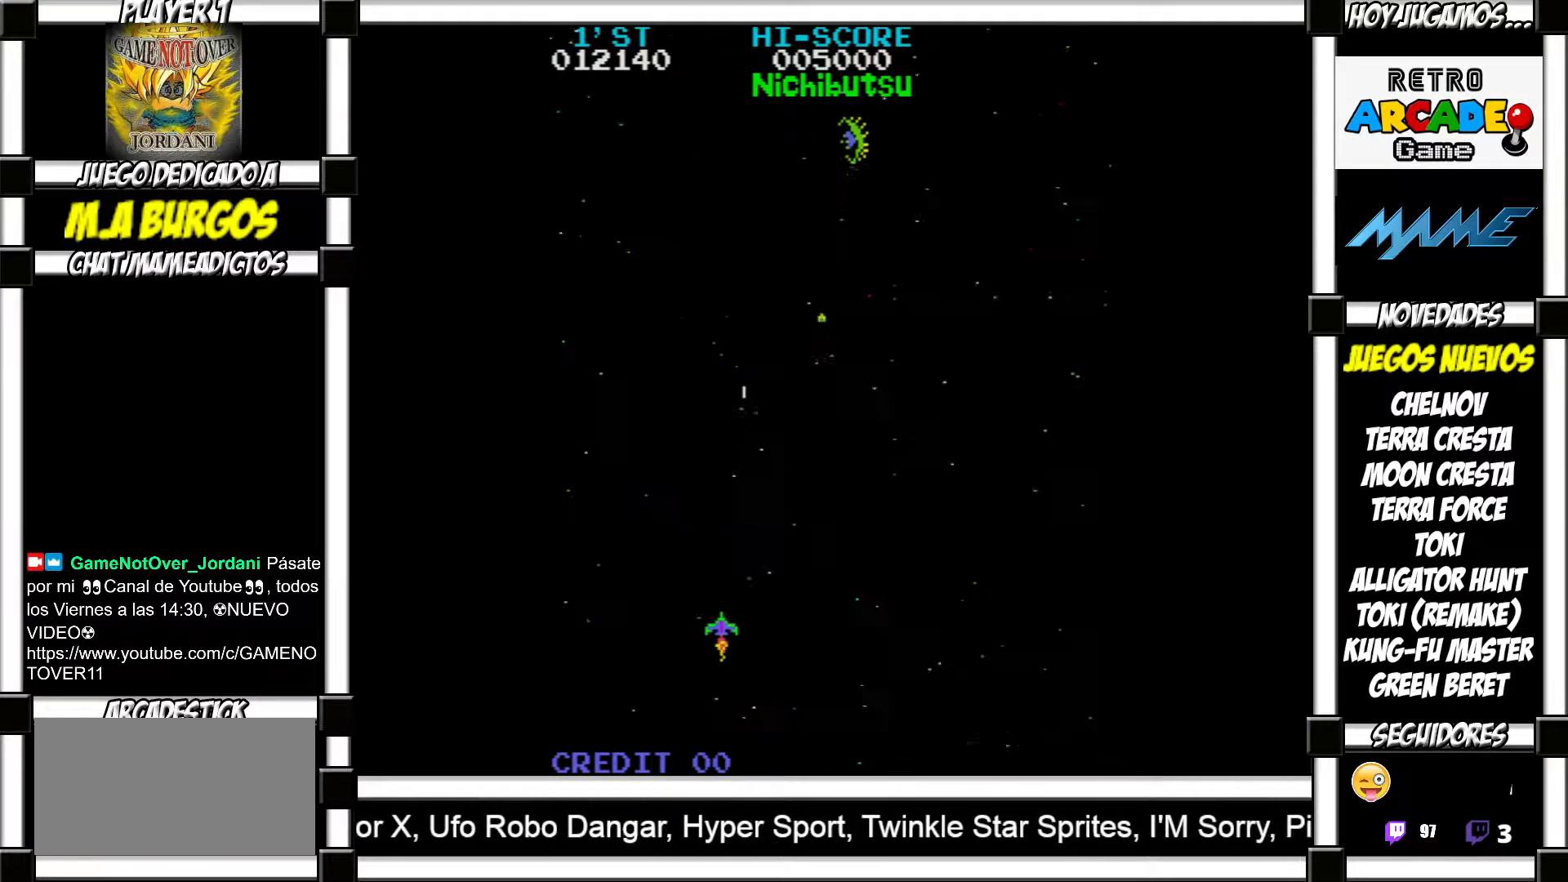
{"buttons": [], "events": [[50, "SQUARE", "up"], [133, "SQUARE", "down"], [200, "SQUARE", "up"], [300, "SQUARE", "down"], [350, "SQUARE", "up"]]}
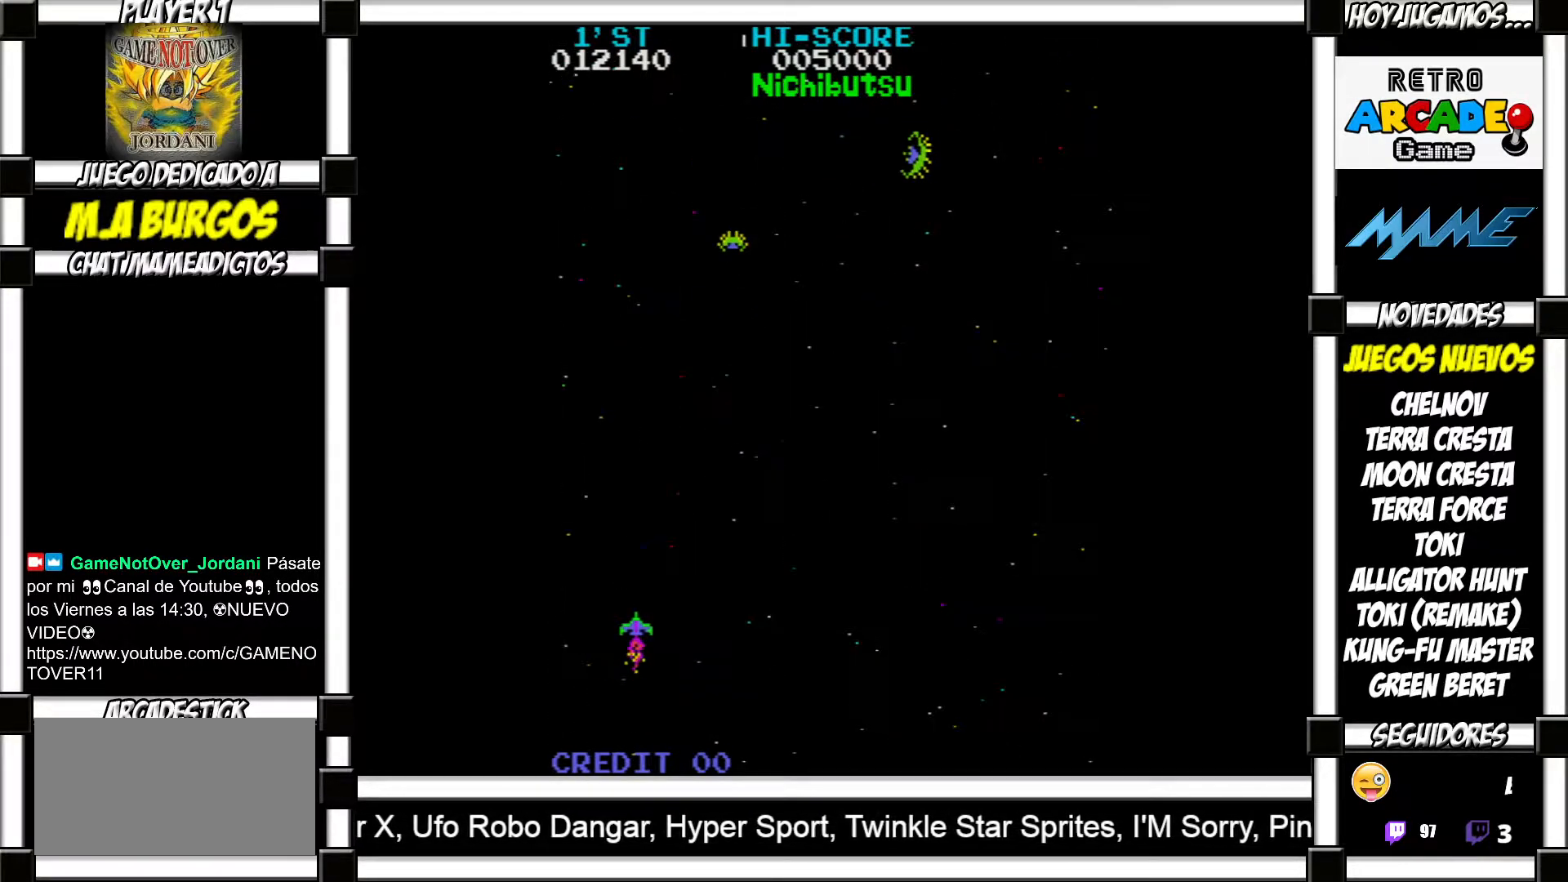
{"buttons": [], "events": []}
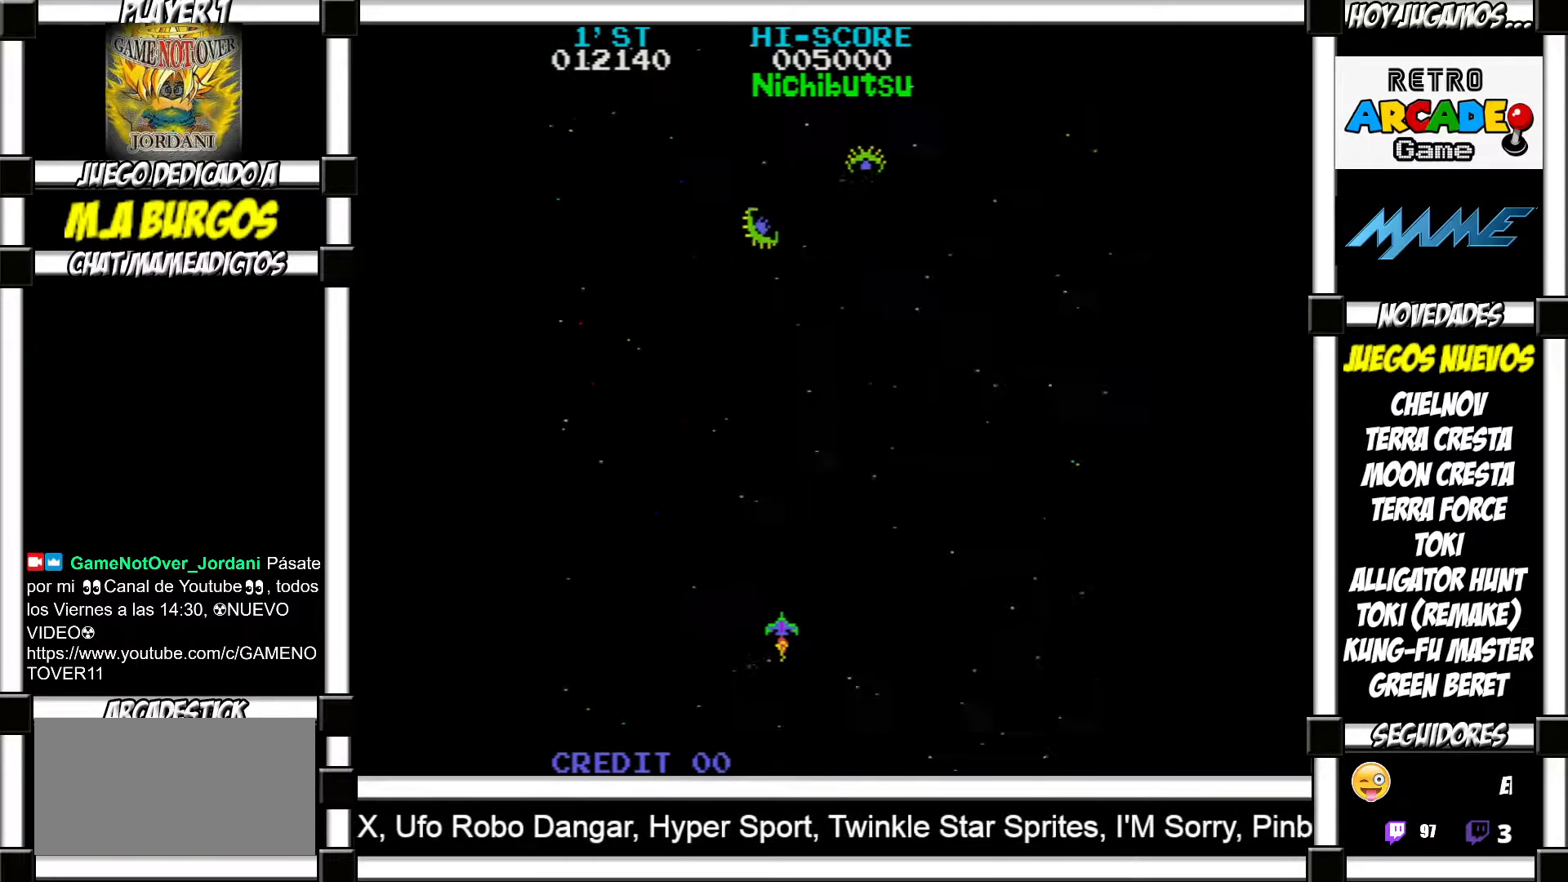
{"buttons": [], "events": [[33, "SQUARE", "down"], [100, "SQUARE", "up"], [183, "SQUARE", "down"], [217, "SQUARE", "up"], [317, "SQUARE", "down"], [383, "SQUARE", "up"]]}
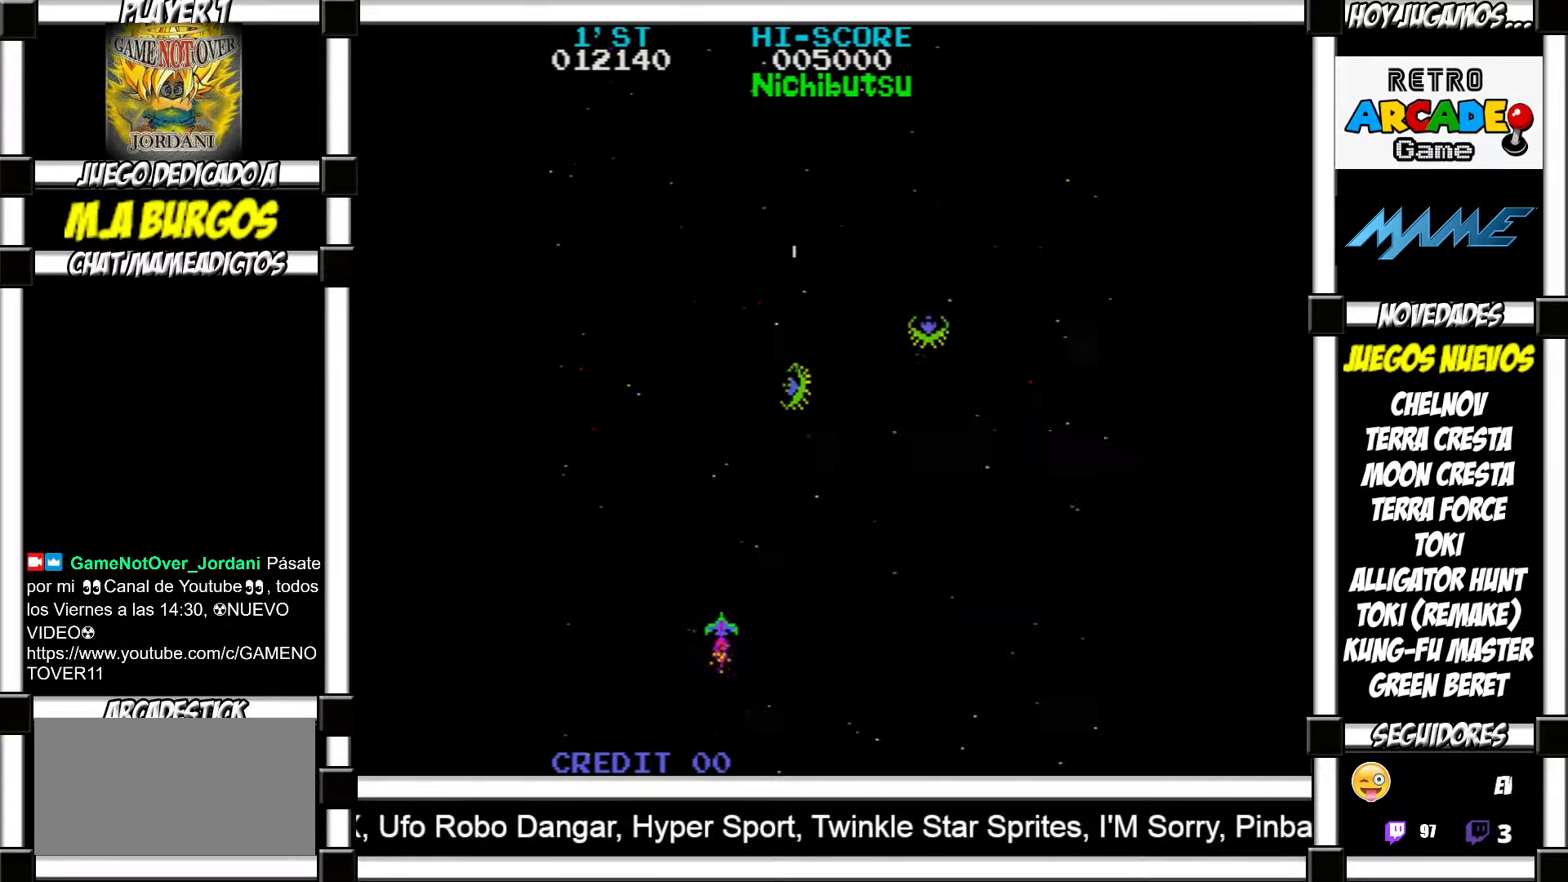
{"buttons": [], "events": [[83, "SQUARE", "down"], [133, "SQUARE", "up"], [300, "SQUARE", "down"], [350, "SQUARE", "up"], [417, "SQUARE", "down"], [500, "SQUARE", "up"]]}